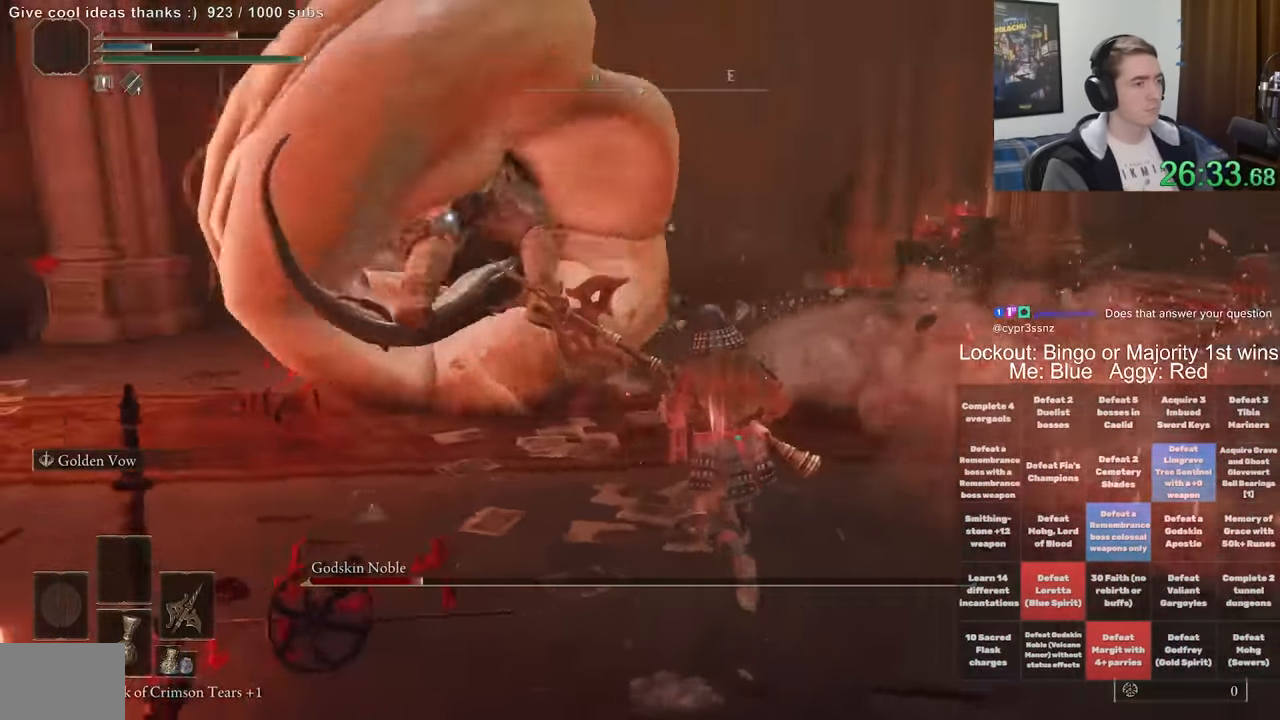
Gameplay with a controller (Xbox layout); each line is a JSON object with the inputs held at the frame after it (dt_ms = milliseconds from this image to that frame). "events" lists button and stick changes between this image and that frame as [ms after this image, input, new state], when the widget could be followed in between. Not read: L1 L3 R1 R3.
{"dt_ms": 500, "buttons": [], "left_stick": "up", "right_stick": "center", "events": []}
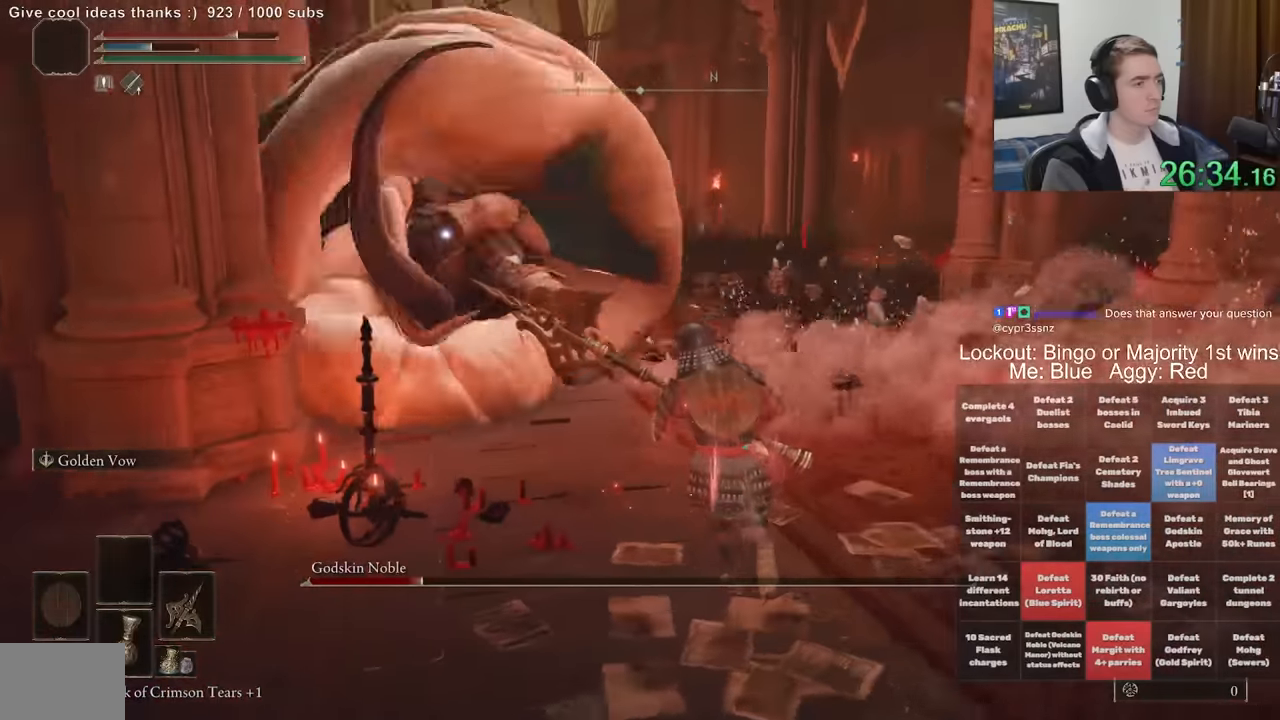
{"dt_ms": 500, "buttons": [], "left_stick": "up", "right_stick": "center", "events": [[267, "left_stick", "up-right"], [384, "left_stick", "up"]]}
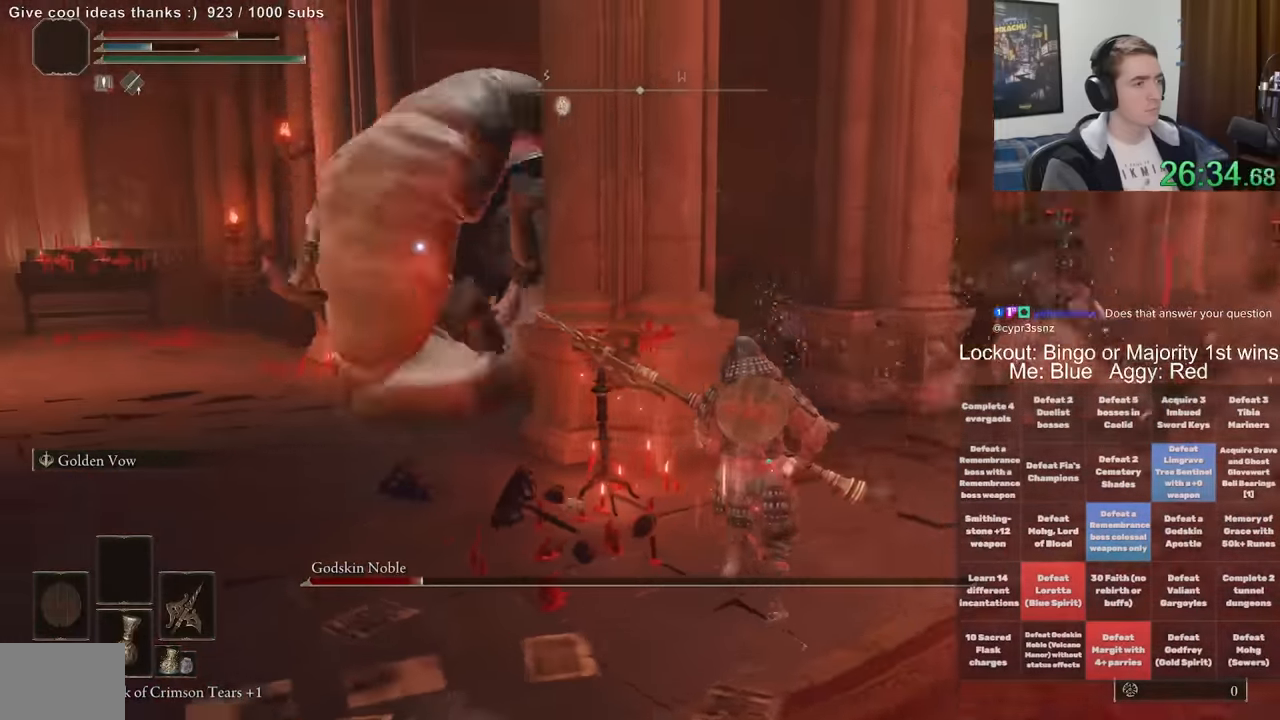
{"dt_ms": 500, "buttons": [], "left_stick": "up", "right_stick": "center", "events": [[67, "left_stick", "up-right"], [500, "left_stick", "up"]]}
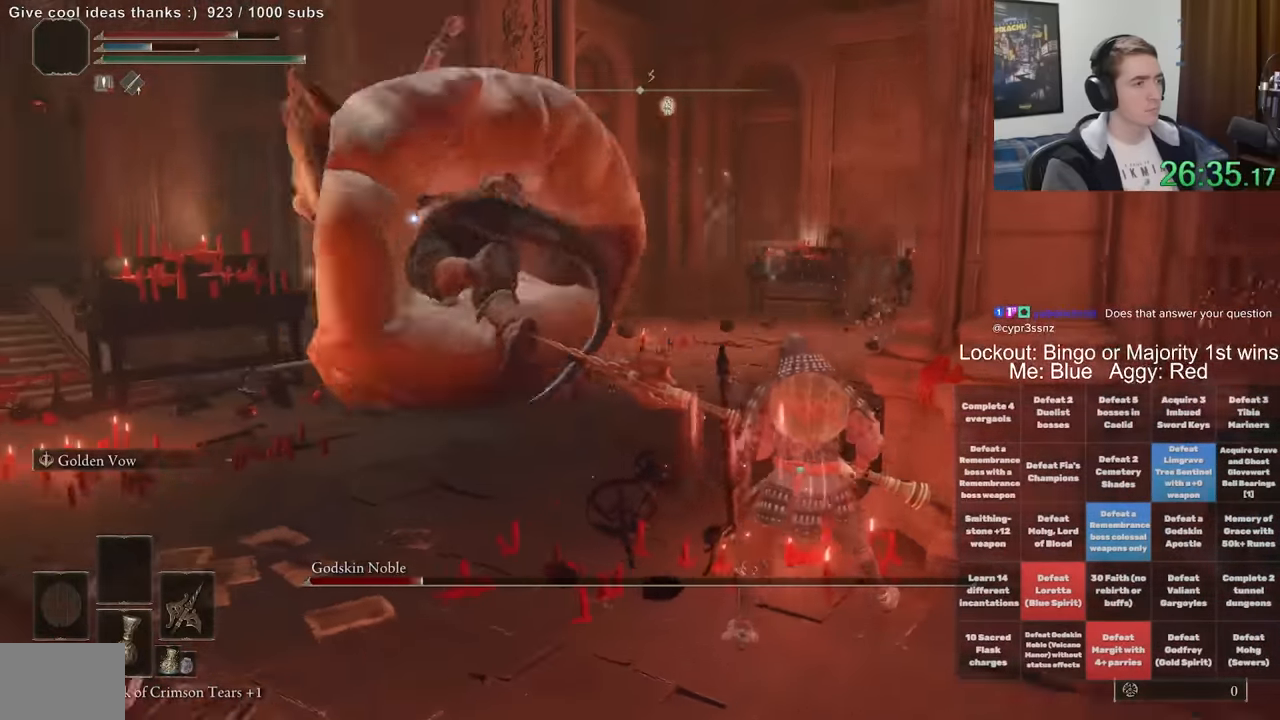
{"dt_ms": 500, "buttons": [], "left_stick": "up", "right_stick": "center", "events": []}
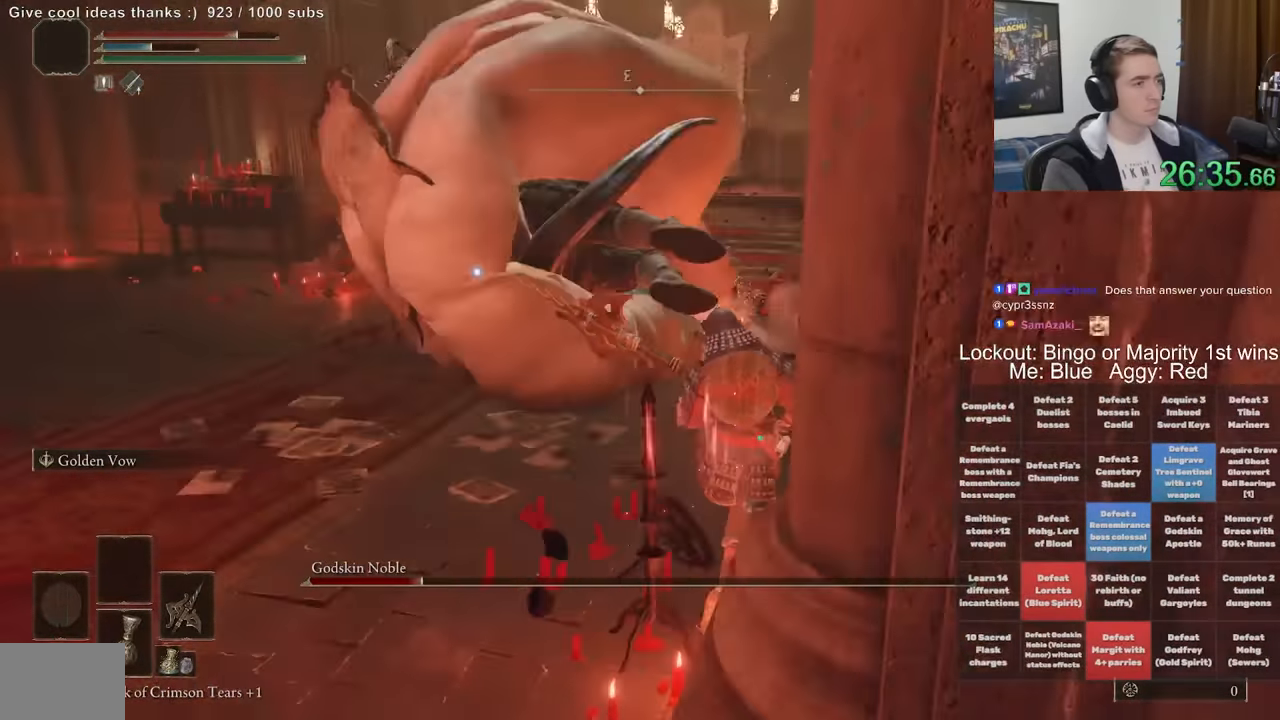
{"dt_ms": 500, "buttons": [], "left_stick": "up-right", "right_stick": "center", "events": [[217, "left_stick", "up-right"], [334, "left_stick", "right"], [500, "left_stick", "up-right"]]}
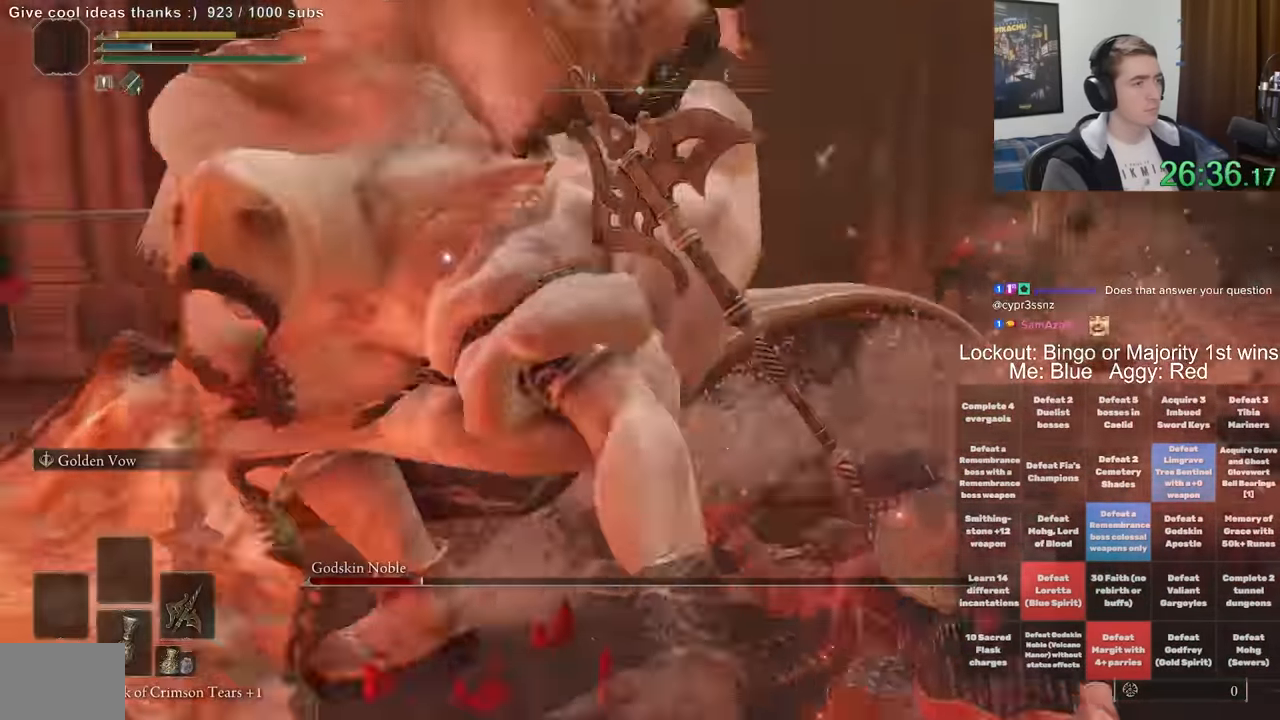
{"dt_ms": 500, "buttons": [], "left_stick": "center", "right_stick": "center", "events": [[484, "left_stick", "center"]]}
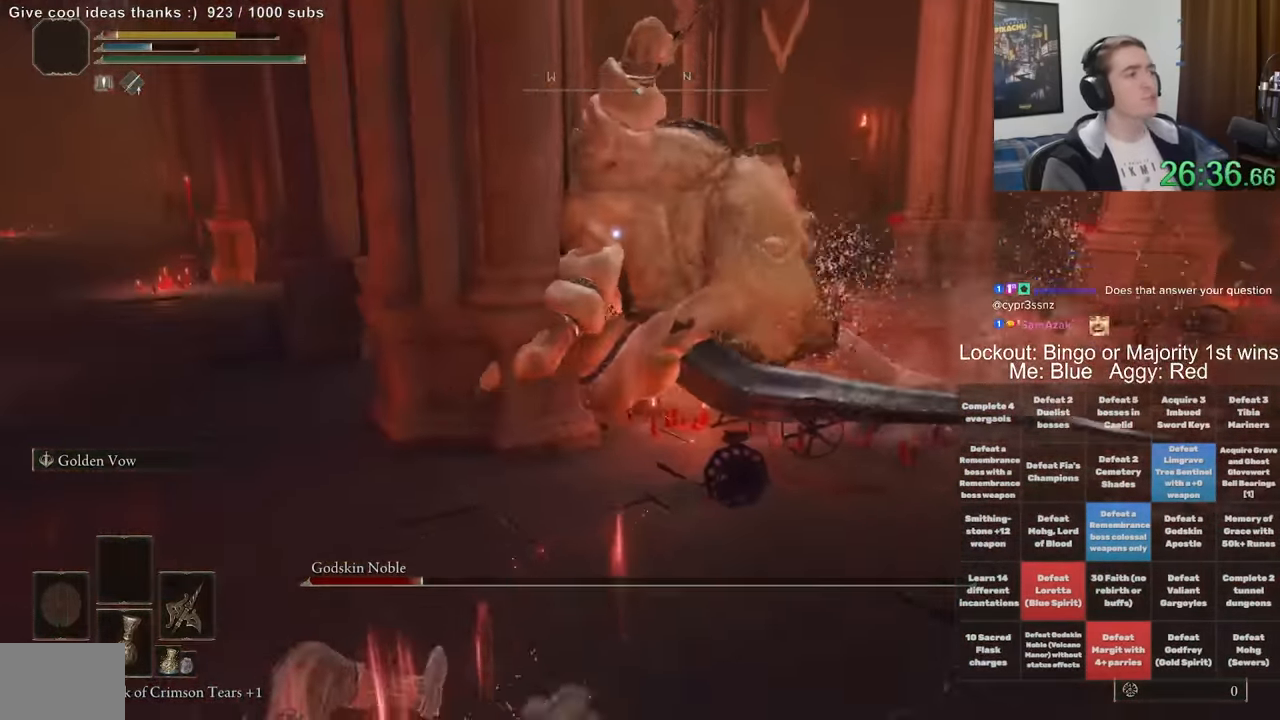
{"dt_ms": 500, "buttons": [], "left_stick": "up", "right_stick": "center", "events": [[67, "left_stick", "down-left"], [133, "R2", "down"], [133, "left_stick", "up"], [233, "R2", "up"]]}
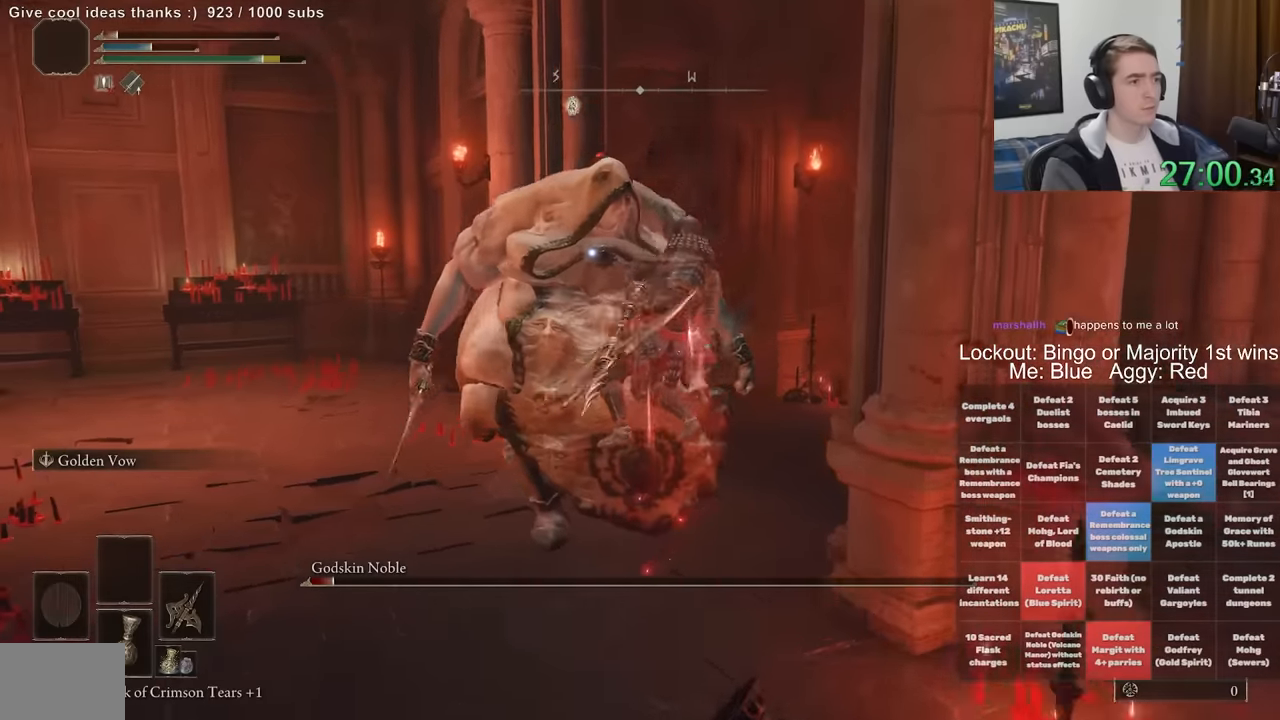
{"dt_ms": 500, "buttons": [], "left_stick": "up", "right_stick": "center", "events": []}
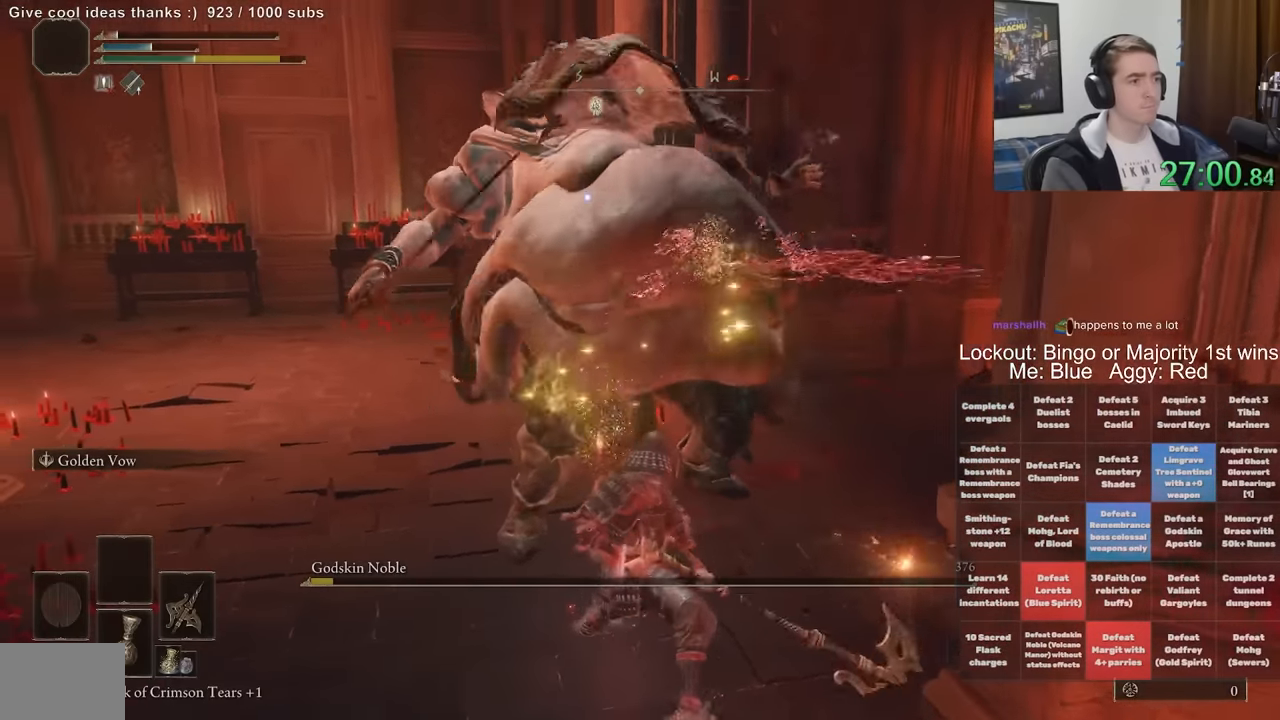
{"dt_ms": 500, "buttons": [], "left_stick": "up", "right_stick": "center", "events": [[200, "left_stick", "up-left"], [316, "left_stick", "up"]]}
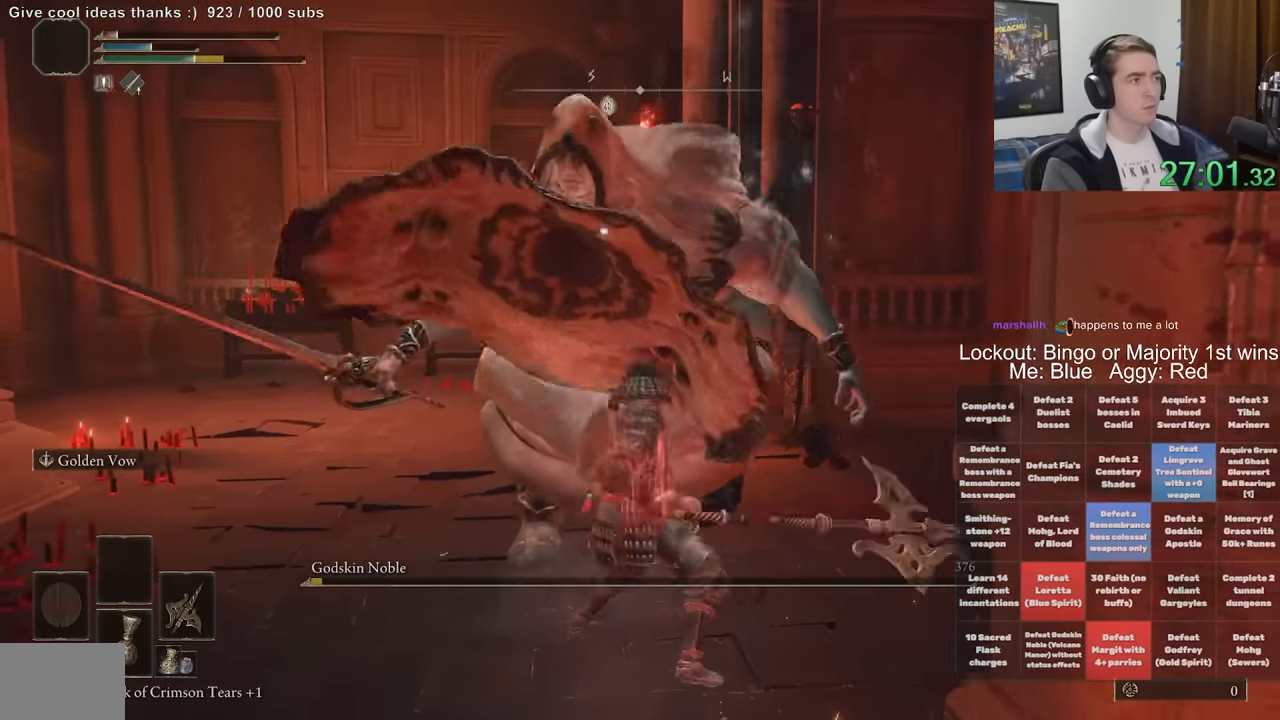
{"dt_ms": 500, "buttons": [], "left_stick": "up", "right_stick": "center", "events": []}
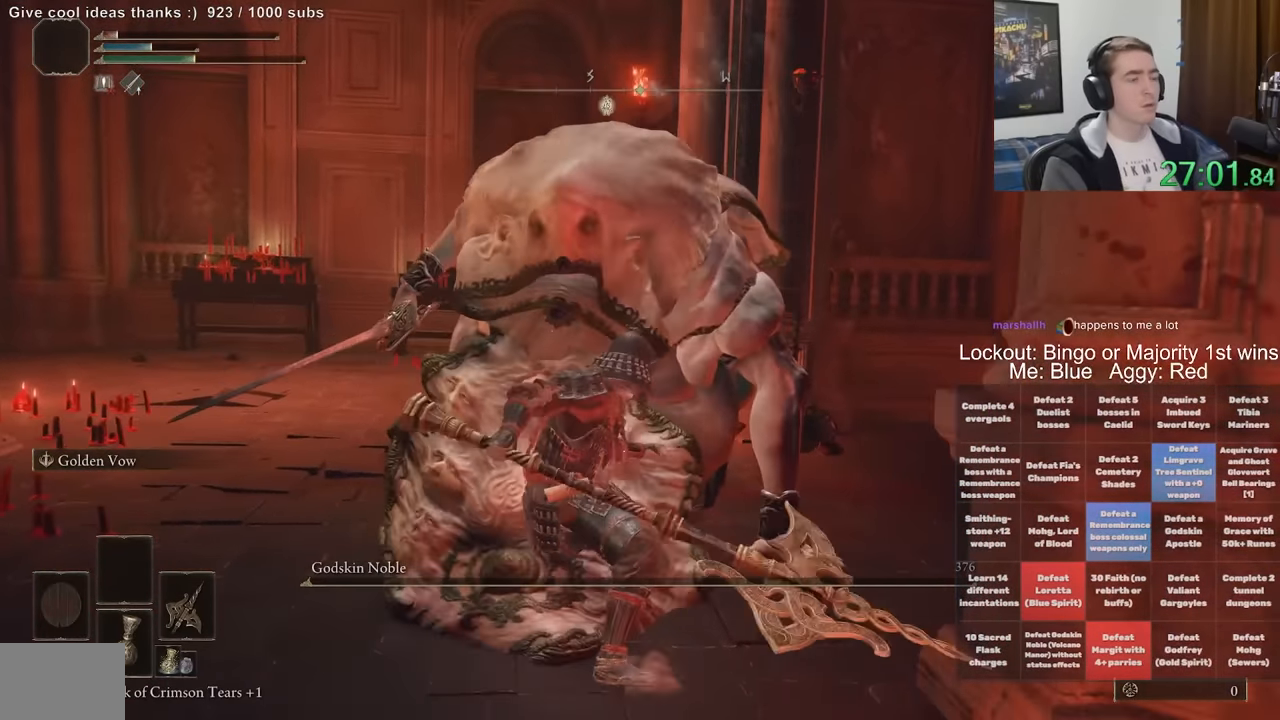
{"dt_ms": 500, "buttons": [], "left_stick": "center", "right_stick": "center", "events": [[283, "left_stick", "center"]]}
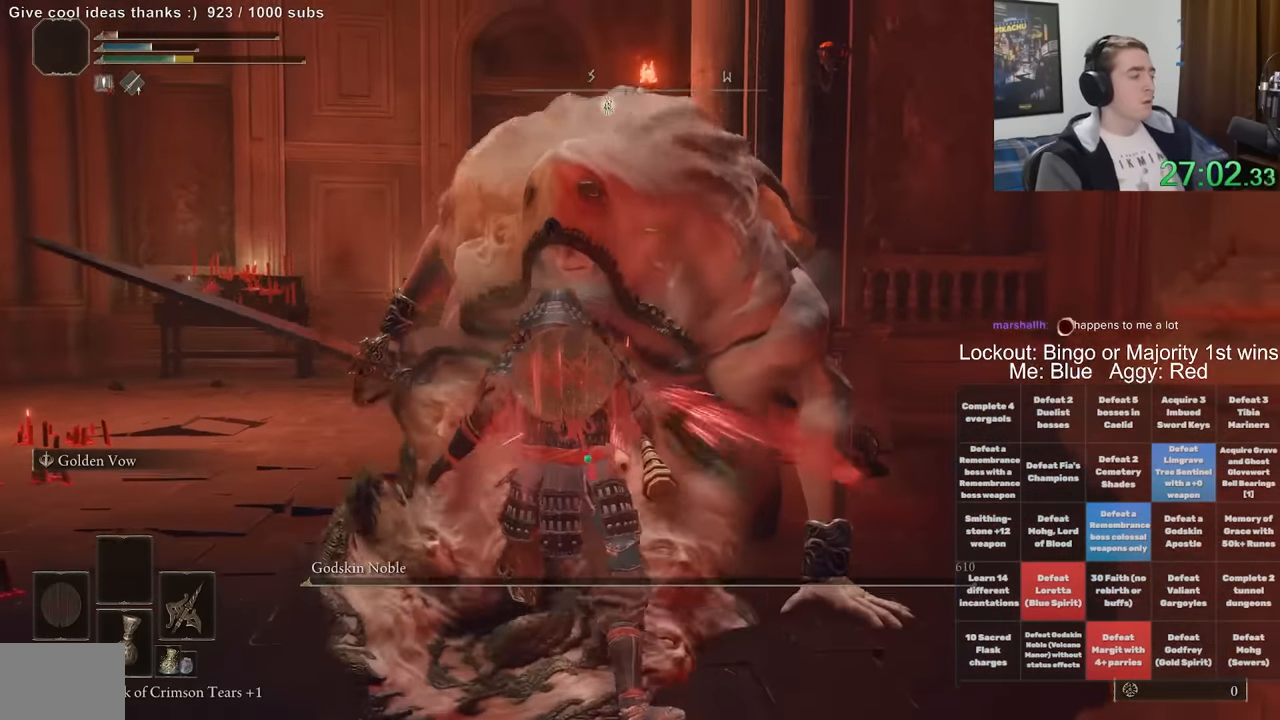
{"dt_ms": 500, "buttons": [], "left_stick": "center", "right_stick": "center", "events": [[50, "right_stick", "left"], [183, "right_stick", "center"]]}
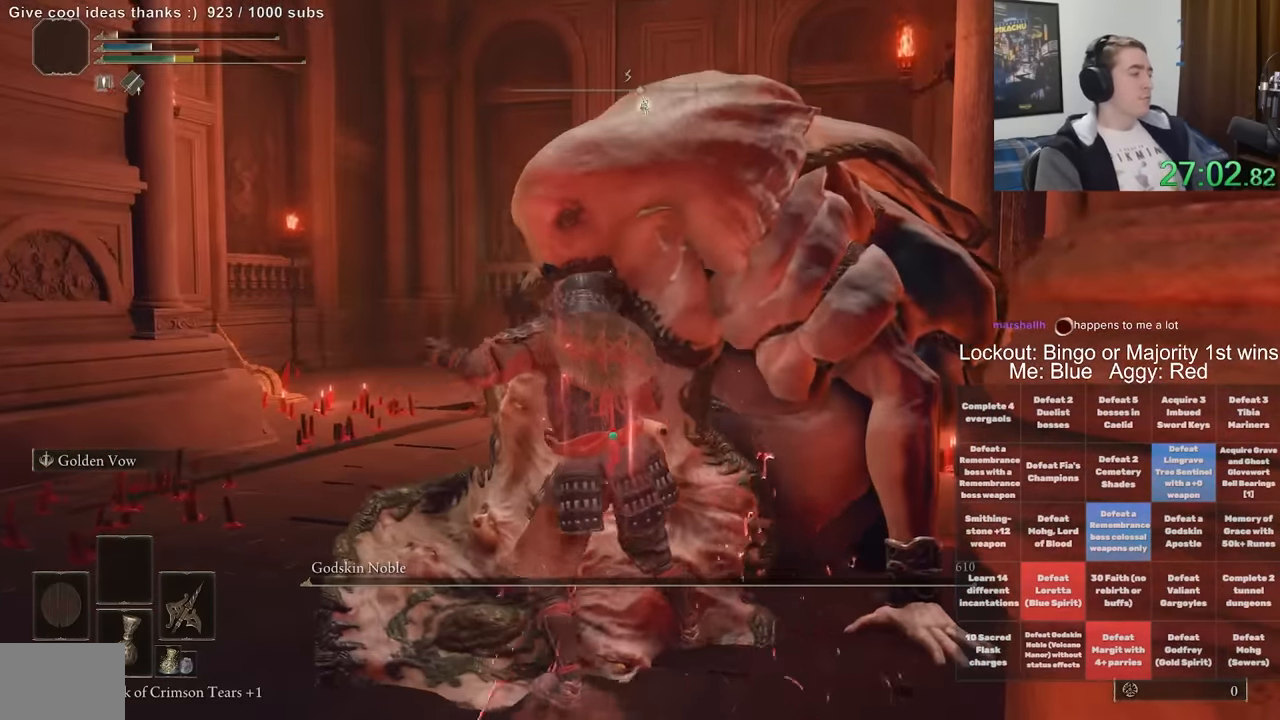
{"dt_ms": 500, "buttons": [], "left_stick": "center", "right_stick": "left", "events": [[100, "right_stick", "left"], [350, "right_stick", "center"], [500, "right_stick", "left"]]}
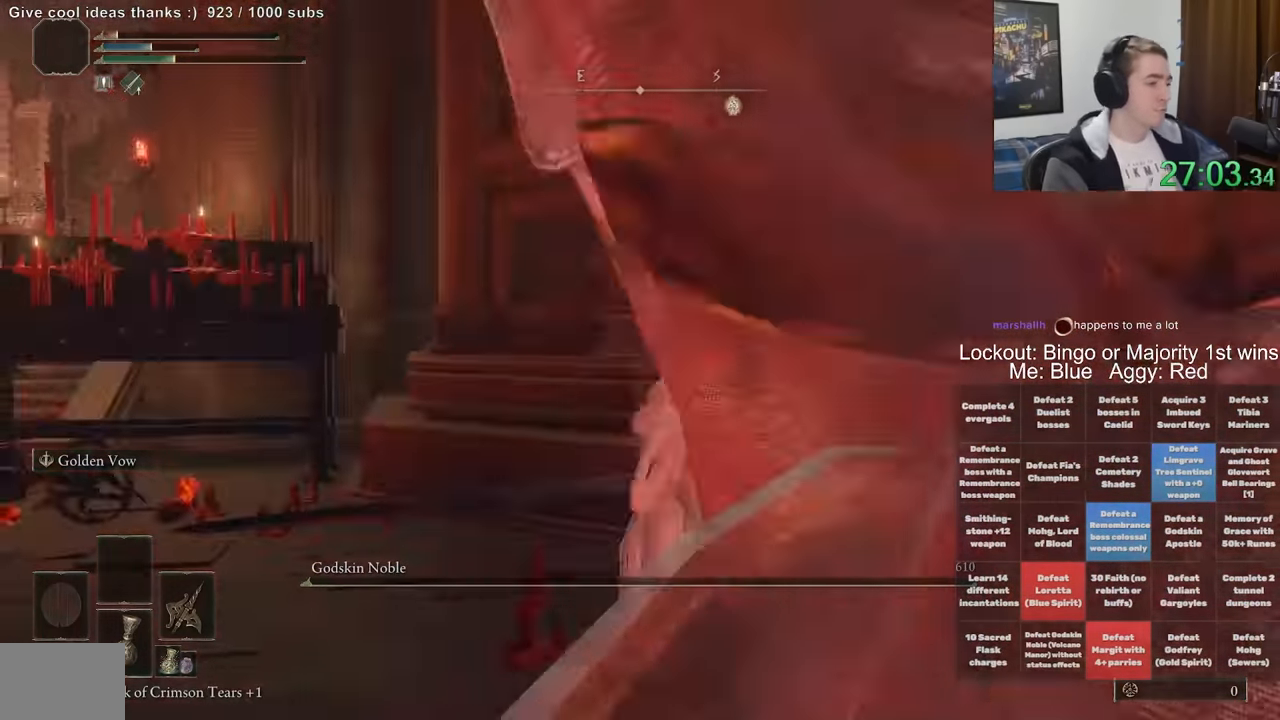
{"dt_ms": 1000, "buttons": [], "left_stick": "up", "right_stick": "center", "events": [[166, "left_stick", "up"], [250, "right_stick", "center"], [450, "right_stick", "down-left"], [500, "right_stick", "left"], [633, "right_stick", "center"]]}
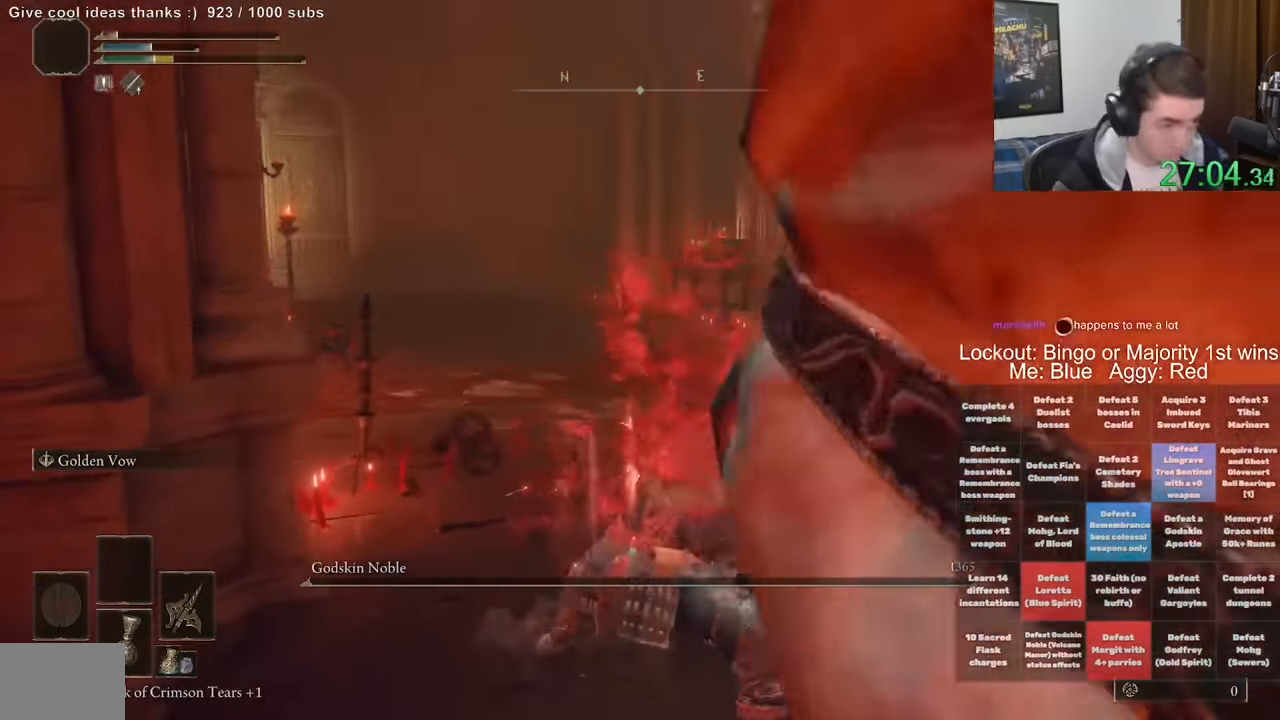
{"dt_ms": 500, "buttons": [], "left_stick": "up", "right_stick": "center", "events": []}
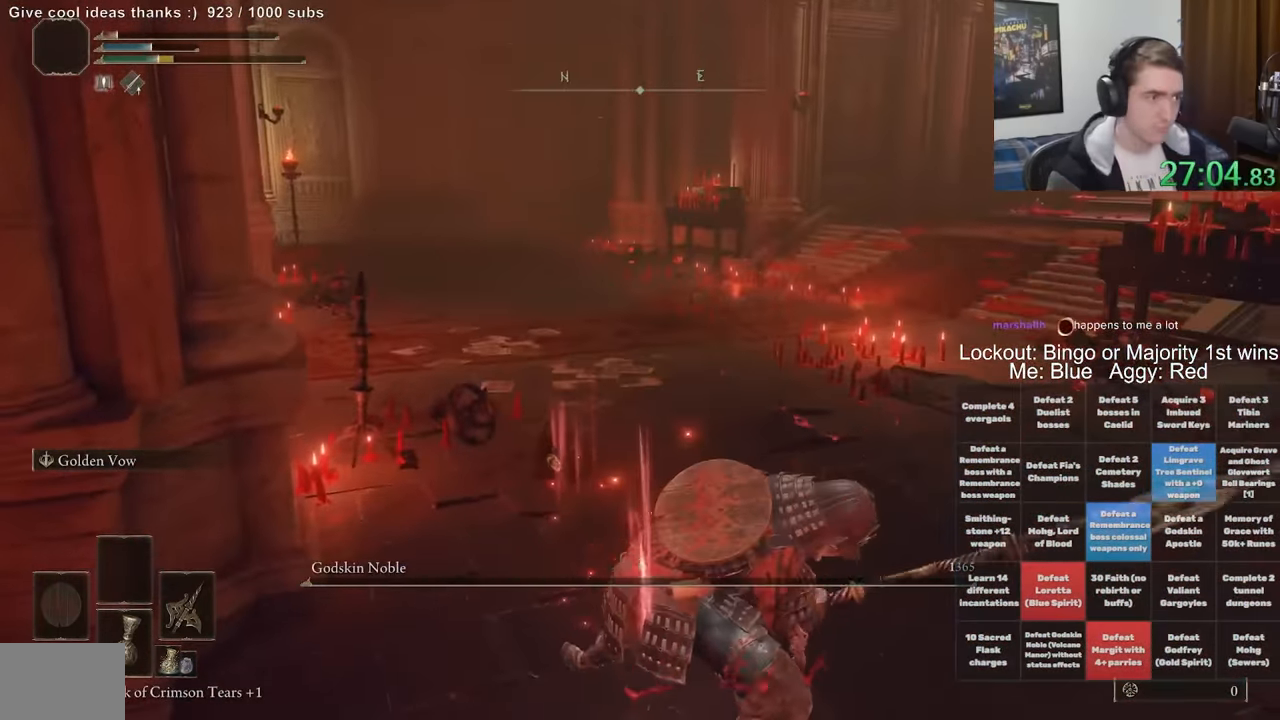
{"dt_ms": 500, "buttons": [], "left_stick": "up-left", "right_stick": "center", "events": [[183, "right_stick", "right"], [316, "right_stick", "center"], [366, "left_stick", "up-left"]]}